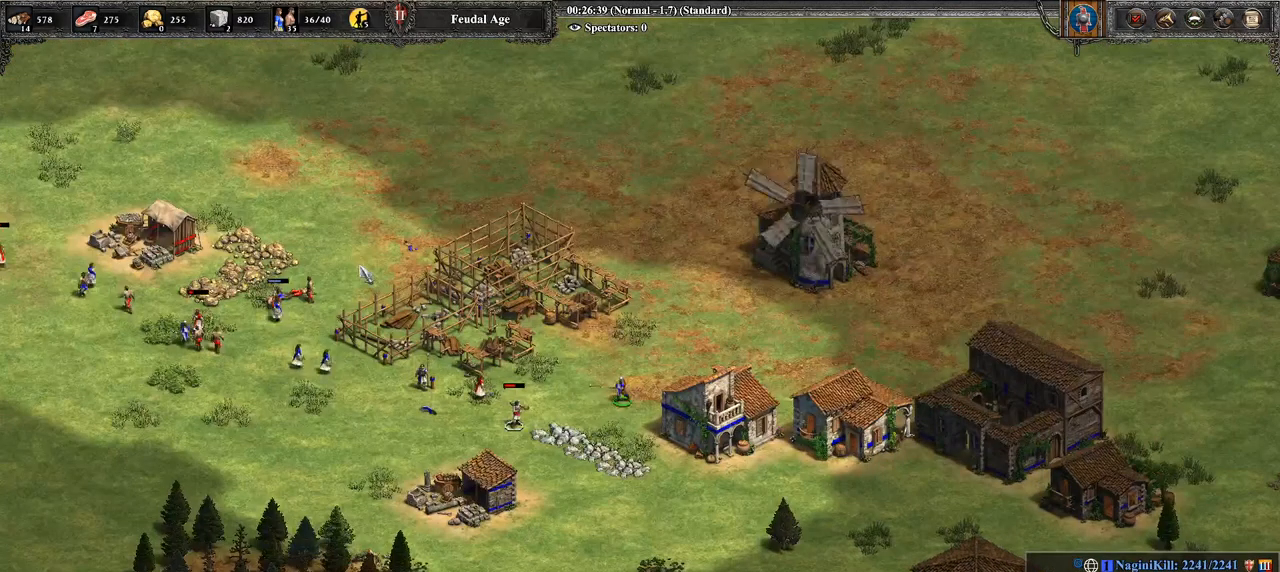
Gameplay with a controller (PlayStation layout); each line is a JSON object with the inputs held at the frame after it. "events" lists button and stick changes between this image and that frame as [ms after this image, input, new state], when the widget could be followed in between.
{"buttons": [], "left_stick": "down-left", "right_stick": "center", "events": [[357, "left_stick", "down-left"]]}
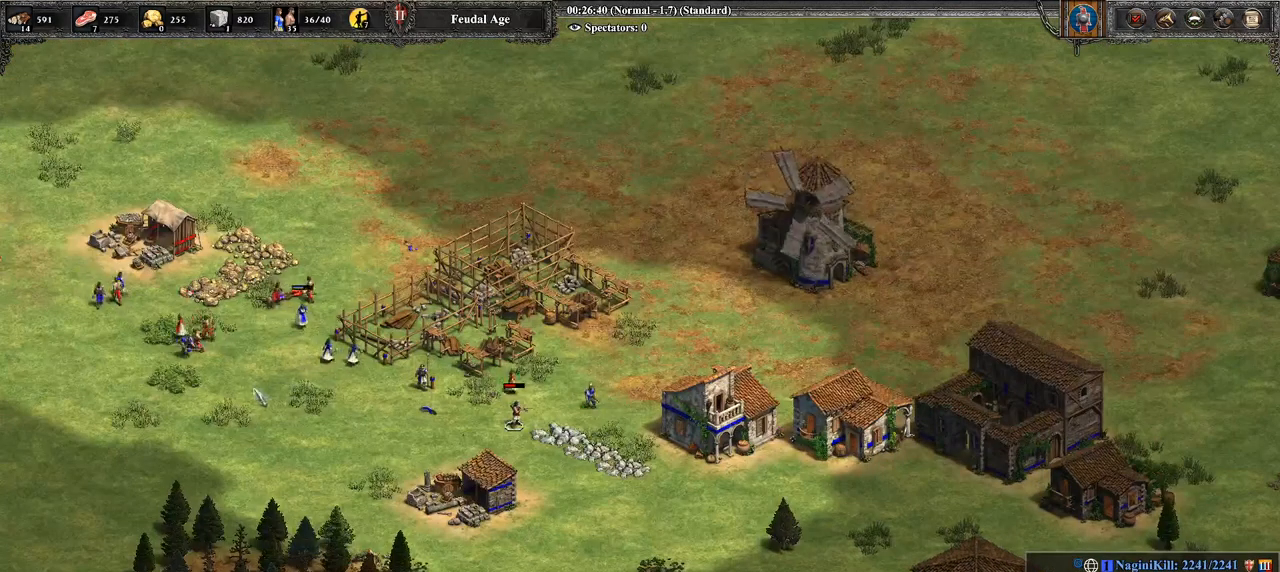
{"buttons": [], "left_stick": "center", "right_stick": "center", "events": [[143, "left_stick", "right"], [500, "left_stick", "center"]]}
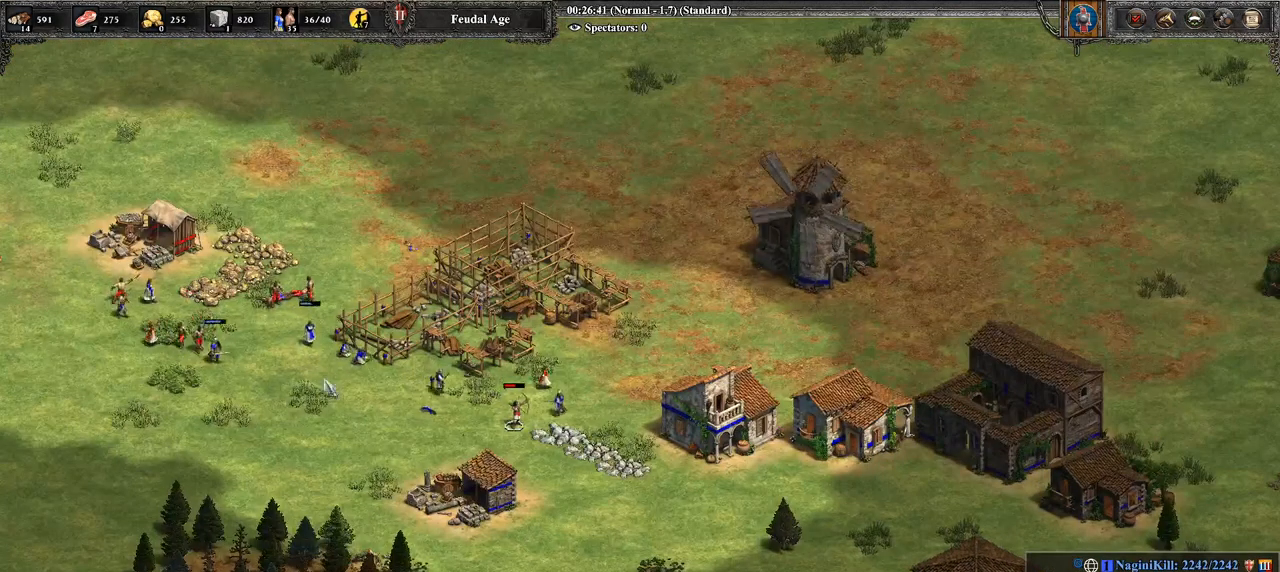
{"buttons": ["CROSS"], "left_stick": "up-left", "right_stick": "center", "events": [[107, "left_stick", "up"], [214, "CROSS", "down"], [250, "left_stick", "center"], [393, "left_stick", "up-left"]]}
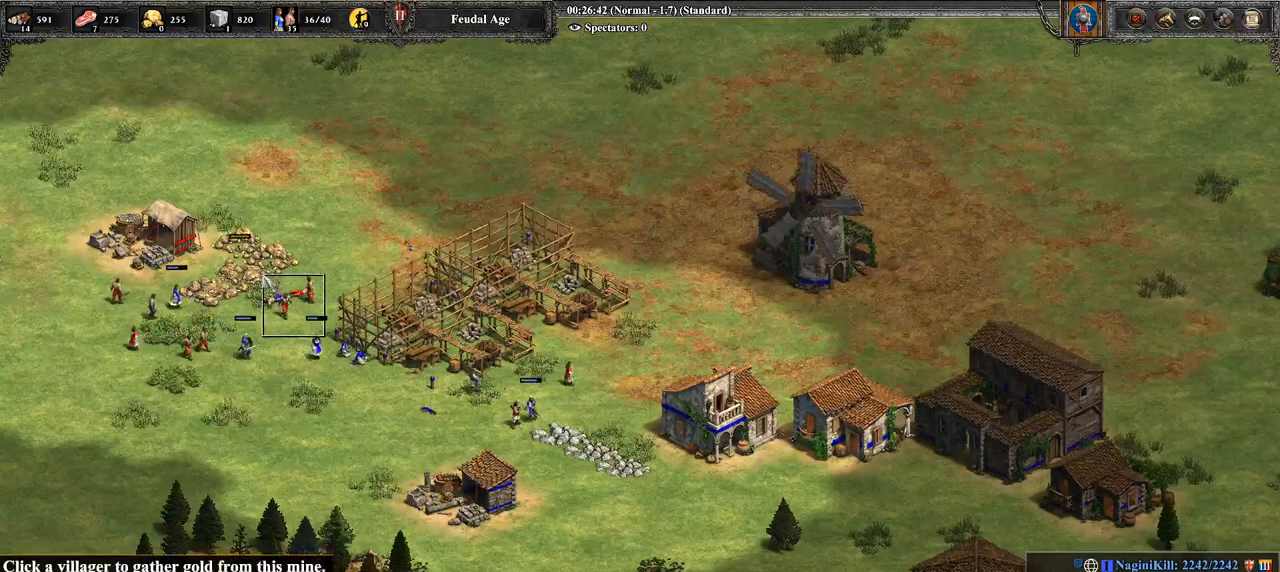
{"buttons": ["CIRCLE"], "left_stick": "center", "right_stick": "center", "events": [[36, "left_stick", "center"], [71, "CROSS", "up"], [179, "left_stick", "right"], [429, "CIRCLE", "down"], [429, "left_stick", "center"]]}
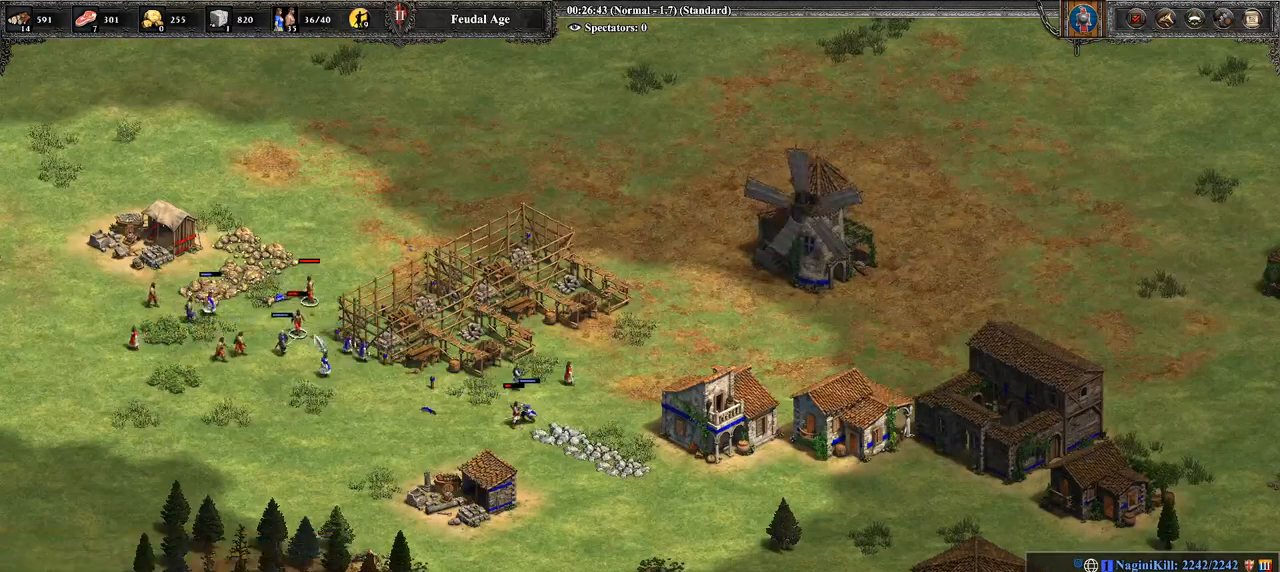
{"buttons": ["CIRCLE"], "left_stick": "right", "right_stick": "center", "events": [[36, "CIRCLE", "up"], [36, "left_stick", "down-left"], [143, "CIRCLE", "down"], [214, "CIRCLE", "up"], [214, "left_stick", "right"], [286, "CIRCLE", "down"], [393, "CIRCLE", "up"], [464, "CIRCLE", "down"]]}
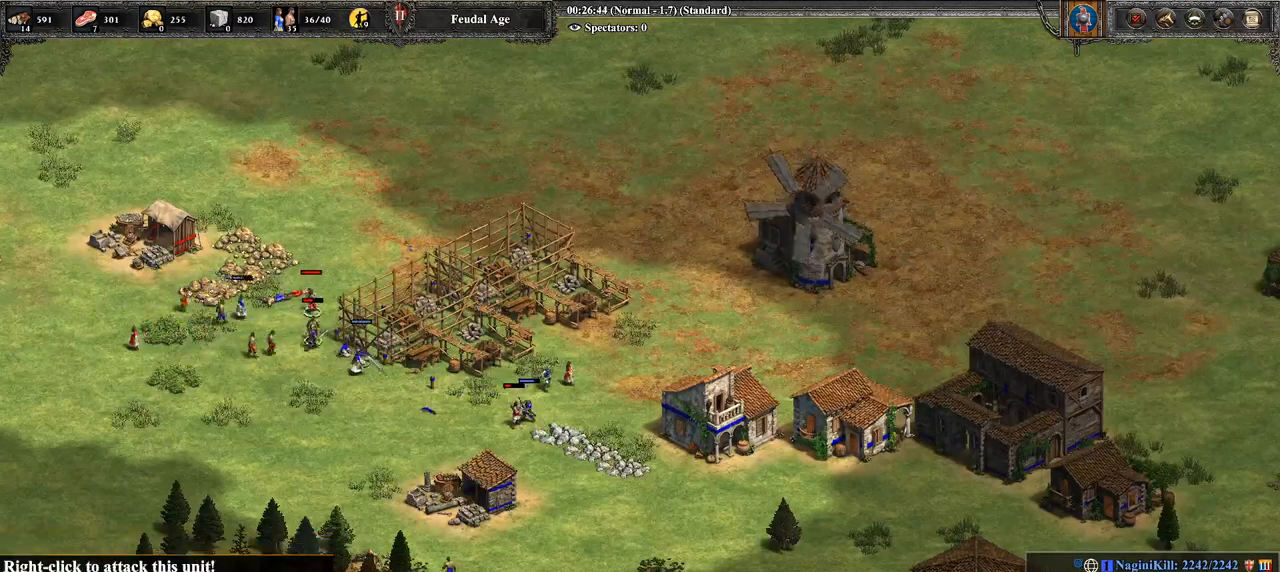
{"buttons": [], "left_stick": "center", "right_stick": "center", "events": [[71, "CIRCLE", "up"], [71, "left_stick", "center"]]}
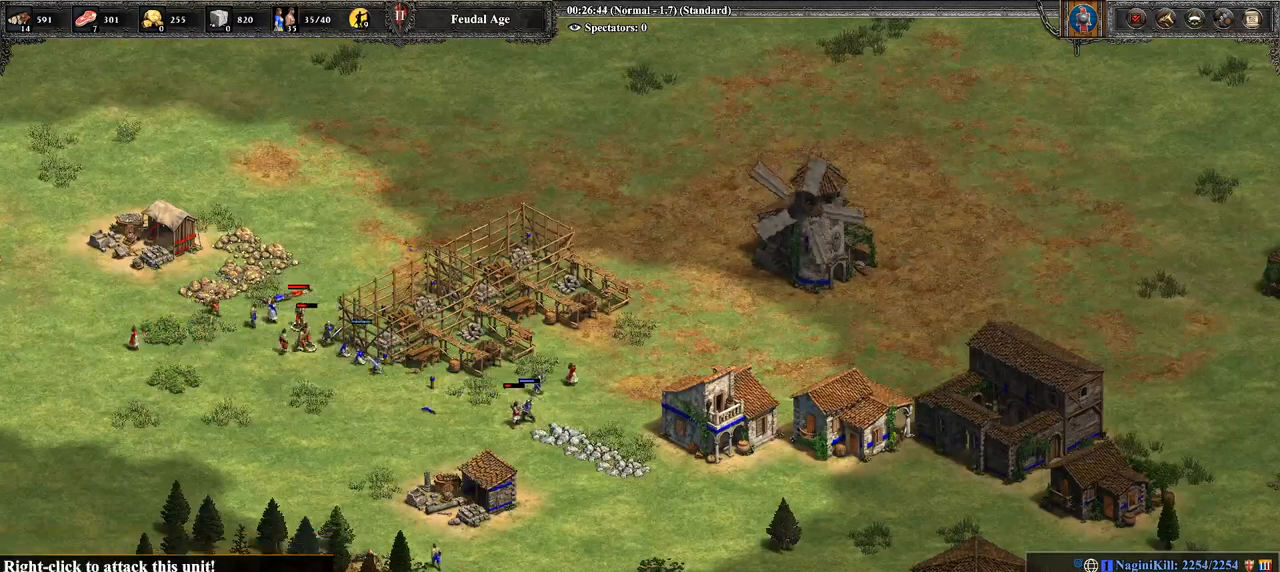
{"buttons": ["CROSS"], "left_stick": "up-left", "right_stick": "center", "events": [[36, "left_stick", "left"], [286, "CROSS", "down"], [286, "left_stick", "center"], [393, "left_stick", "up-left"]]}
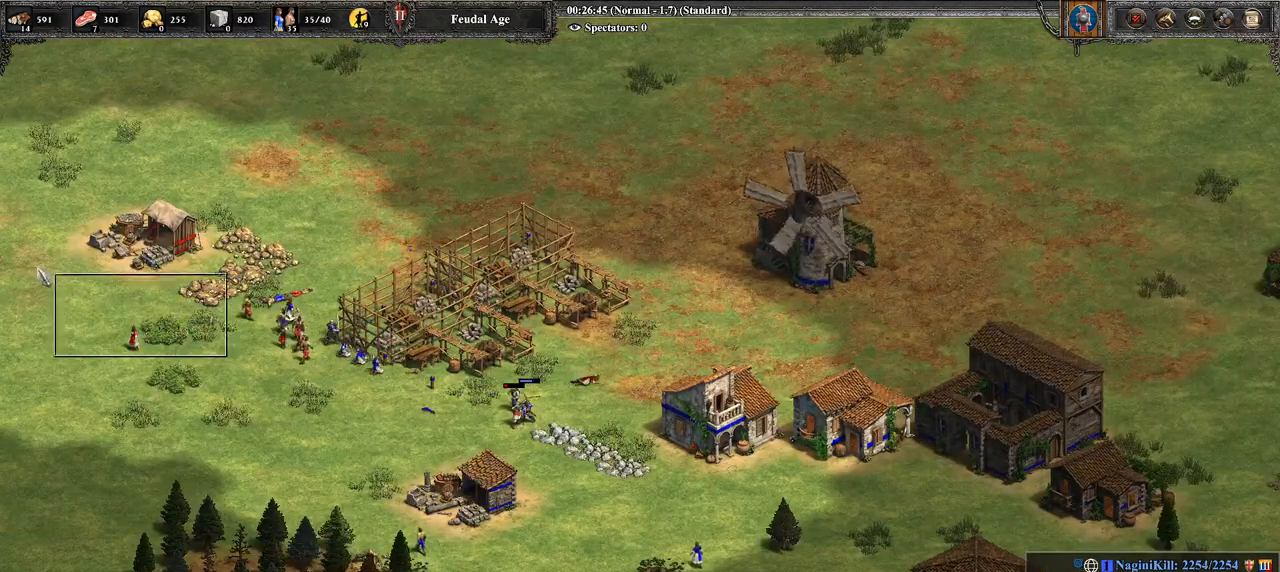
{"buttons": [], "left_stick": "right", "right_stick": "center", "events": [[107, "CROSS", "up"], [143, "left_stick", "right"]]}
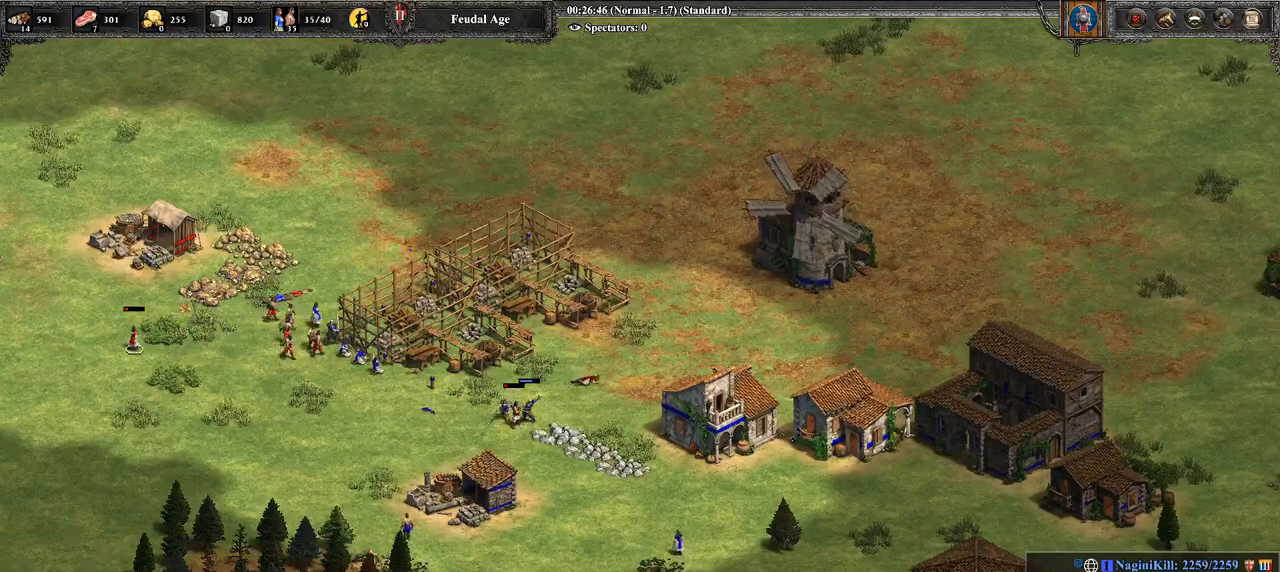
{"buttons": ["CIRCLE"], "left_stick": "right", "right_stick": "center", "events": [[107, "CIRCLE", "down"], [214, "CIRCLE", "up"], [321, "CIRCLE", "down"], [393, "CIRCLE", "up"], [500, "CIRCLE", "down"]]}
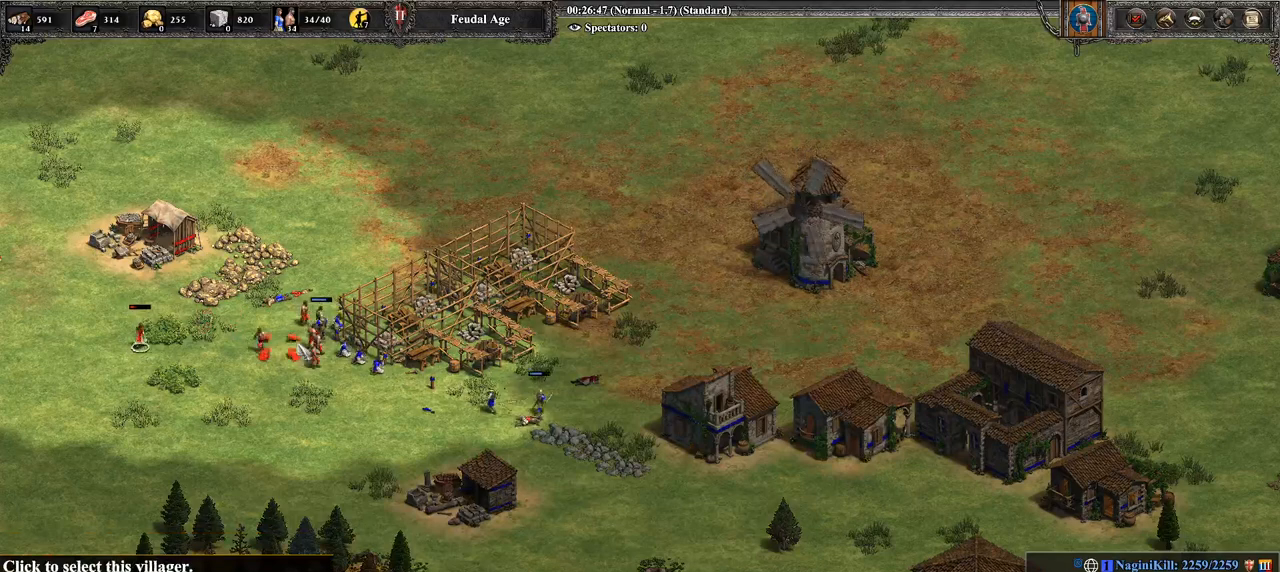
{"buttons": ["CIRCLE"], "left_stick": "center", "right_stick": "center", "events": [[71, "CIRCLE", "up"], [179, "CIRCLE", "down"], [214, "CIRCLE", "up"], [214, "left_stick", "center"], [286, "left_stick", "right"], [464, "CIRCLE", "down"], [464, "left_stick", "center"]]}
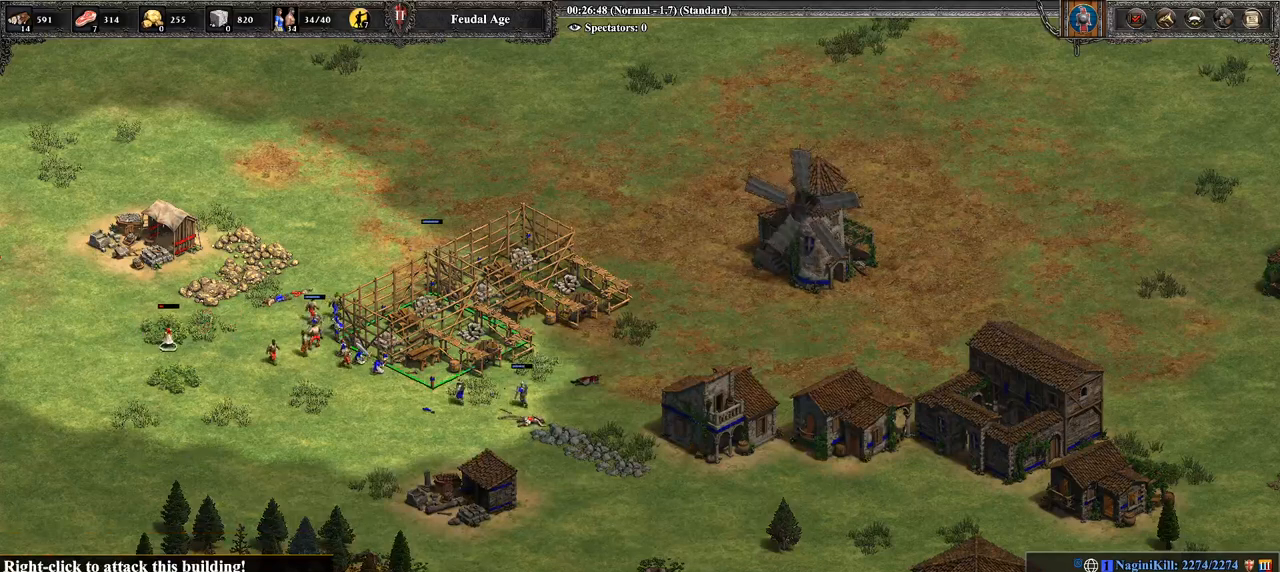
{"buttons": ["CIRCLE"], "left_stick": "center", "right_stick": "center", "events": [[36, "CIRCLE", "up"], [107, "CIRCLE", "down"], [179, "CIRCLE", "up"], [250, "left_stick", "down"], [393, "left_stick", "center"], [500, "CIRCLE", "down"]]}
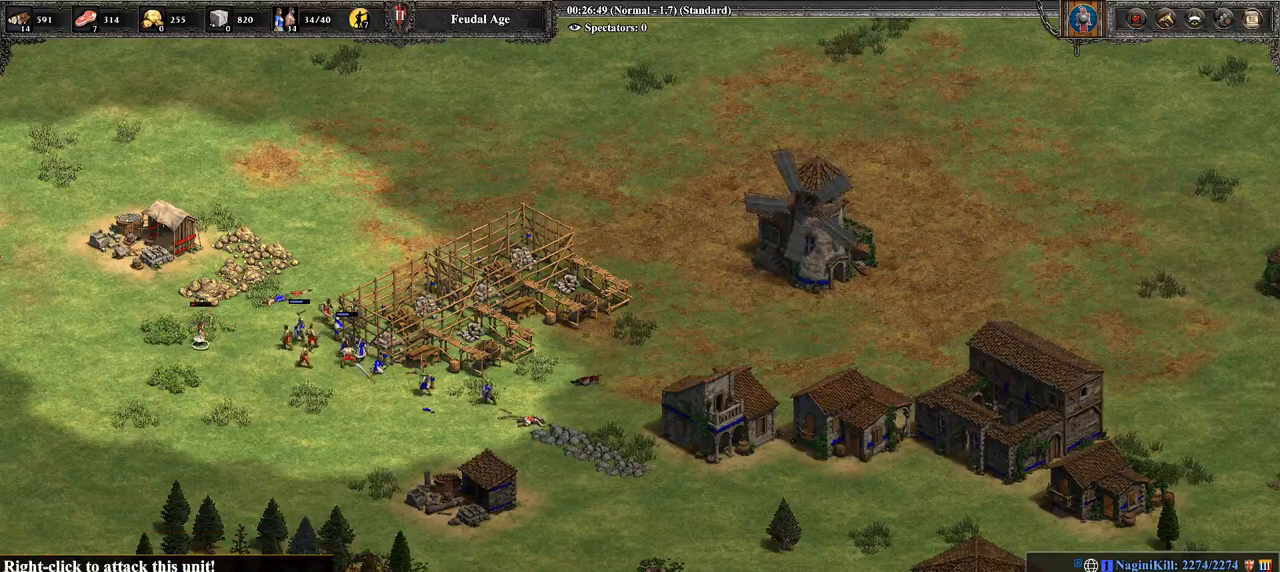
{"buttons": ["CROSS"], "left_stick": "left", "right_stick": "center", "events": [[71, "CIRCLE", "up"], [179, "left_stick", "right"], [464, "CROSS", "down"], [464, "left_stick", "left"]]}
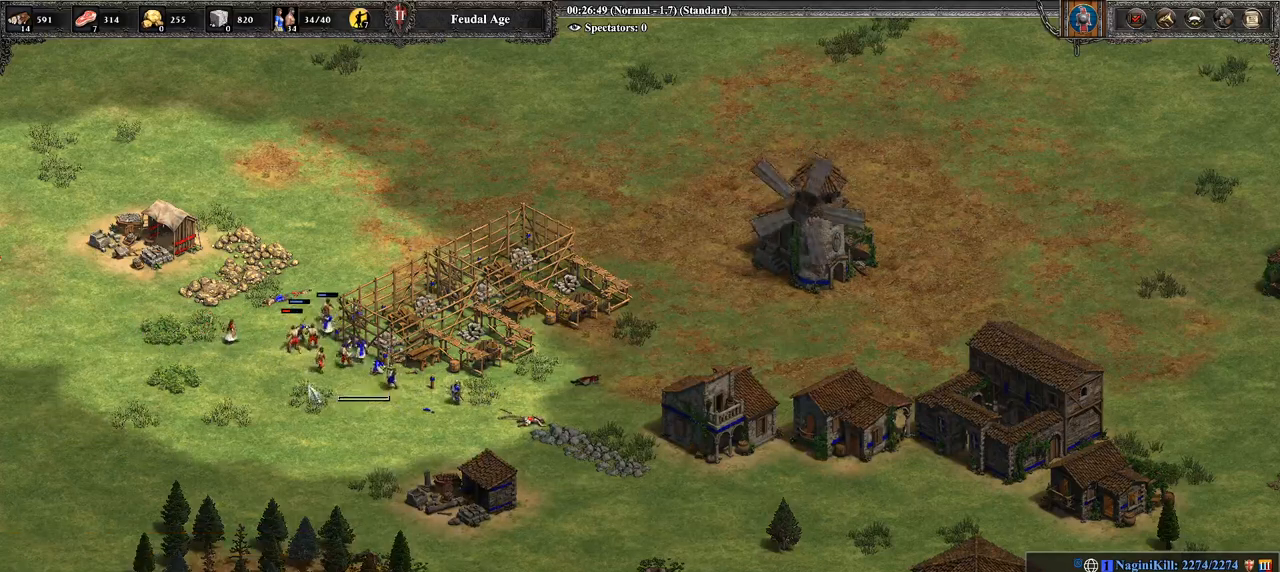
{"buttons": [], "left_stick": "right", "right_stick": "center", "events": [[214, "left_stick", "center"], [250, "CROSS", "up"], [500, "left_stick", "right"]]}
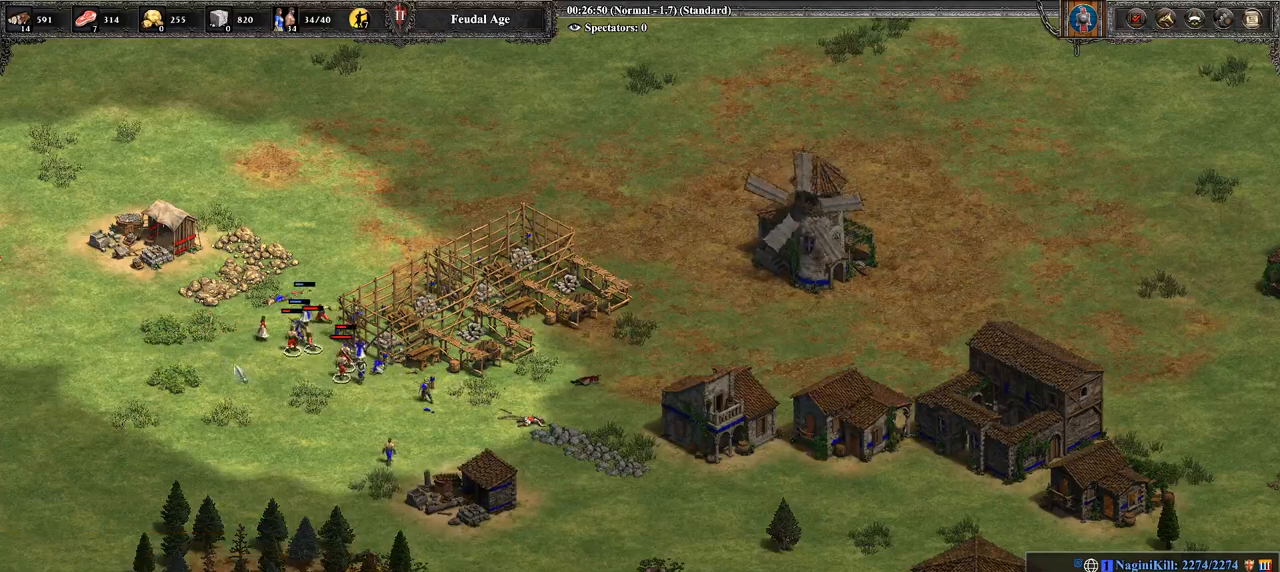
{"buttons": [], "left_stick": "right", "right_stick": "center", "events": []}
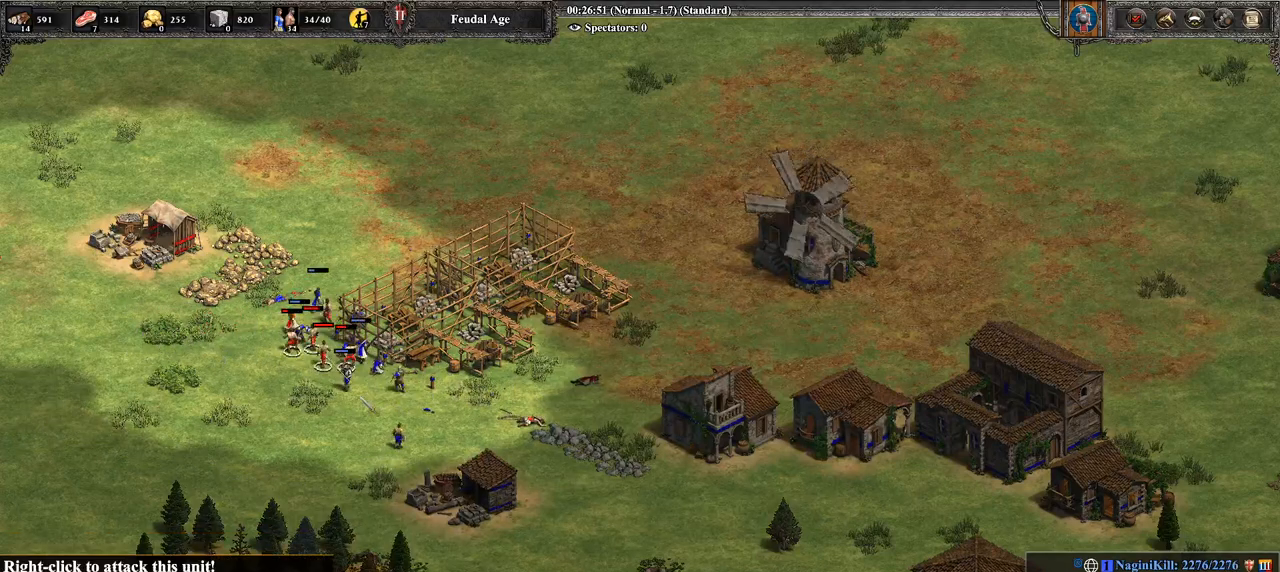
{"buttons": [], "left_stick": "right", "right_stick": "center", "events": [[71, "left_stick", "center"], [71, "right_stick", "up-left"], [143, "right_stick", "center"], [286, "right_stick", "up-left"], [357, "right_stick", "center"], [500, "left_stick", "right"]]}
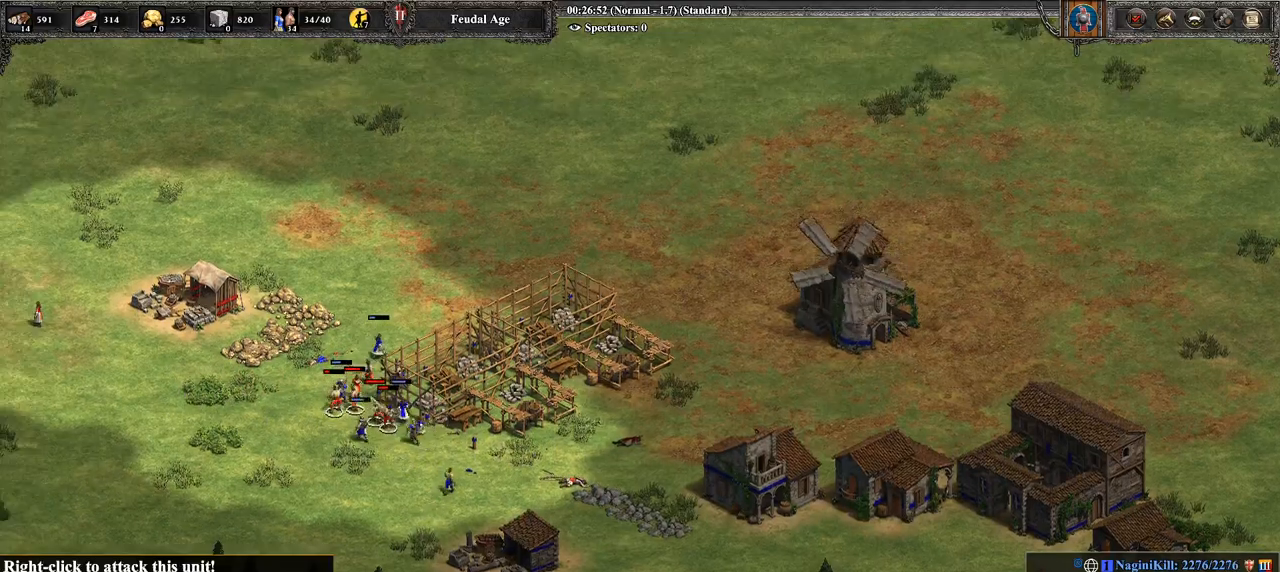
{"buttons": [], "left_stick": "left", "right_stick": "center", "events": [[357, "left_stick", "center"], [464, "left_stick", "left"]]}
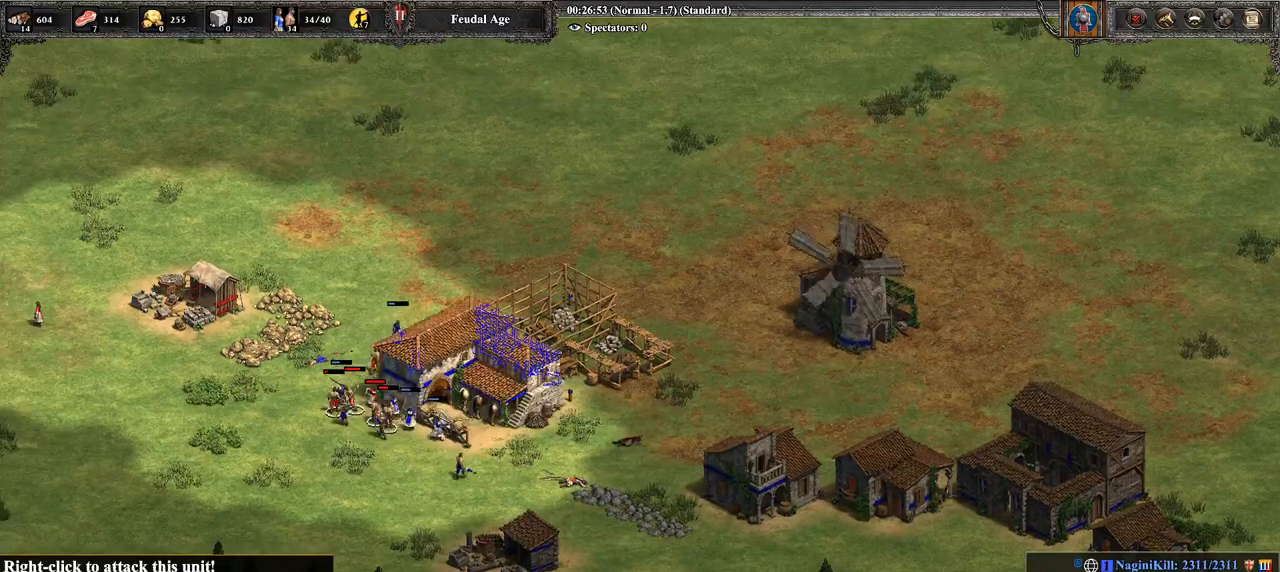
{"buttons": ["CROSS"], "left_stick": "center", "right_stick": "center", "events": [[71, "left_stick", "center"], [214, "left_stick", "down-right"], [393, "left_stick", "center"], [500, "CROSS", "down"]]}
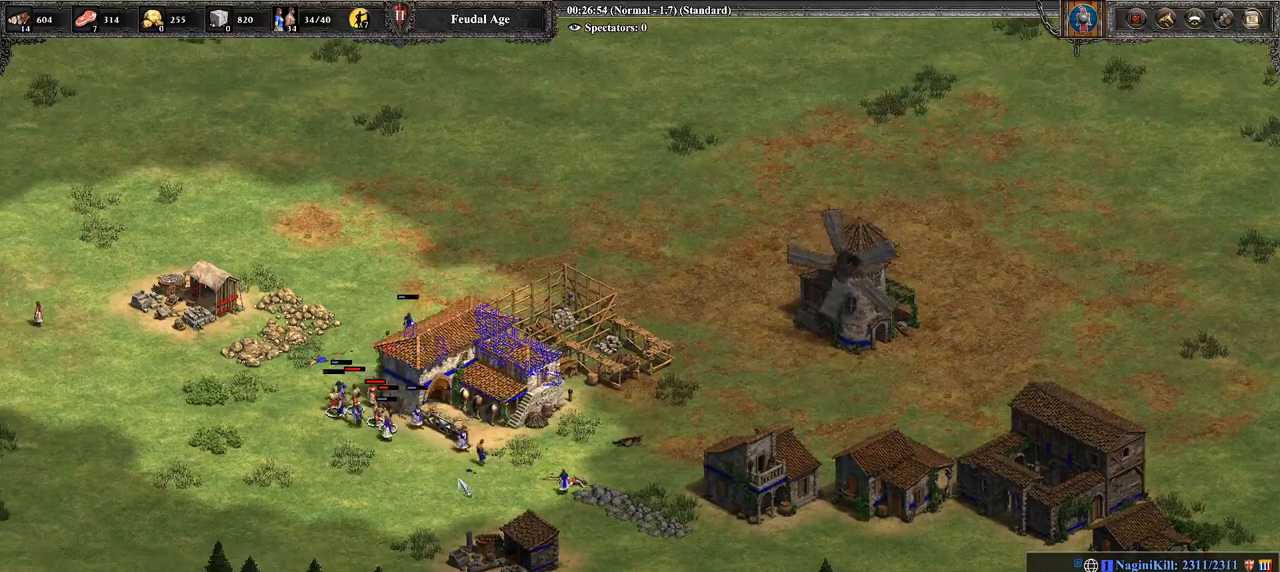
{"buttons": [], "left_stick": "up-left", "right_stick": "center", "events": [[179, "left_stick", "left"], [286, "CROSS", "up"], [500, "left_stick", "up-left"]]}
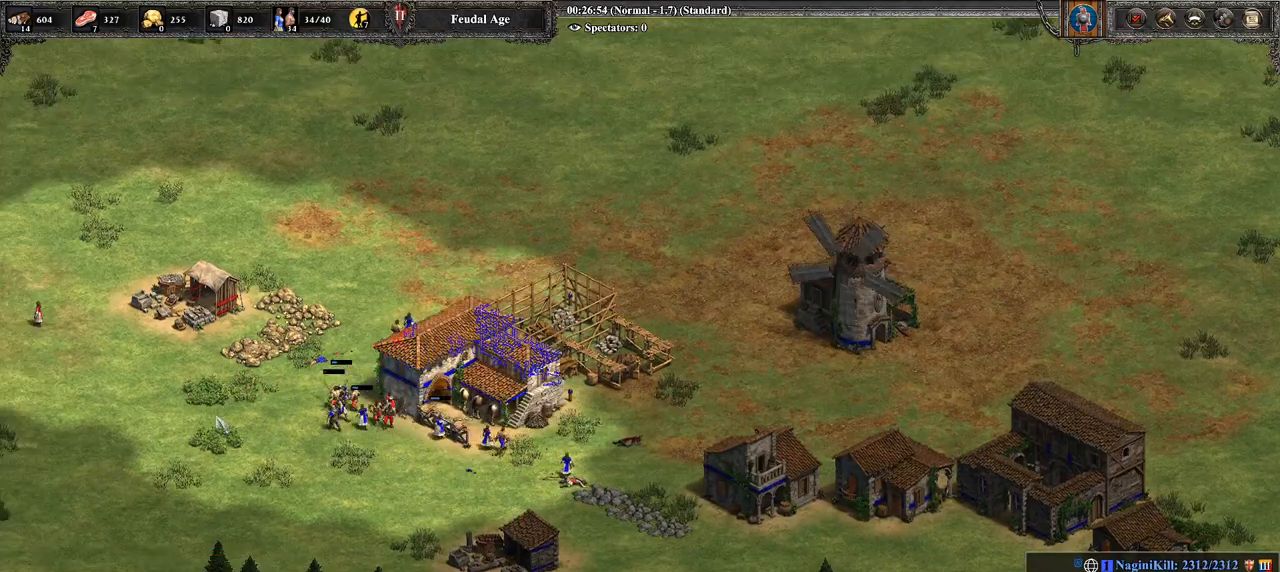
{"buttons": ["CROSS"], "left_stick": "up-right", "right_stick": "center", "events": [[143, "CROSS", "down"], [143, "left_stick", "up"], [250, "left_stick", "left"], [393, "left_stick", "up-left"], [500, "left_stick", "up-right"]]}
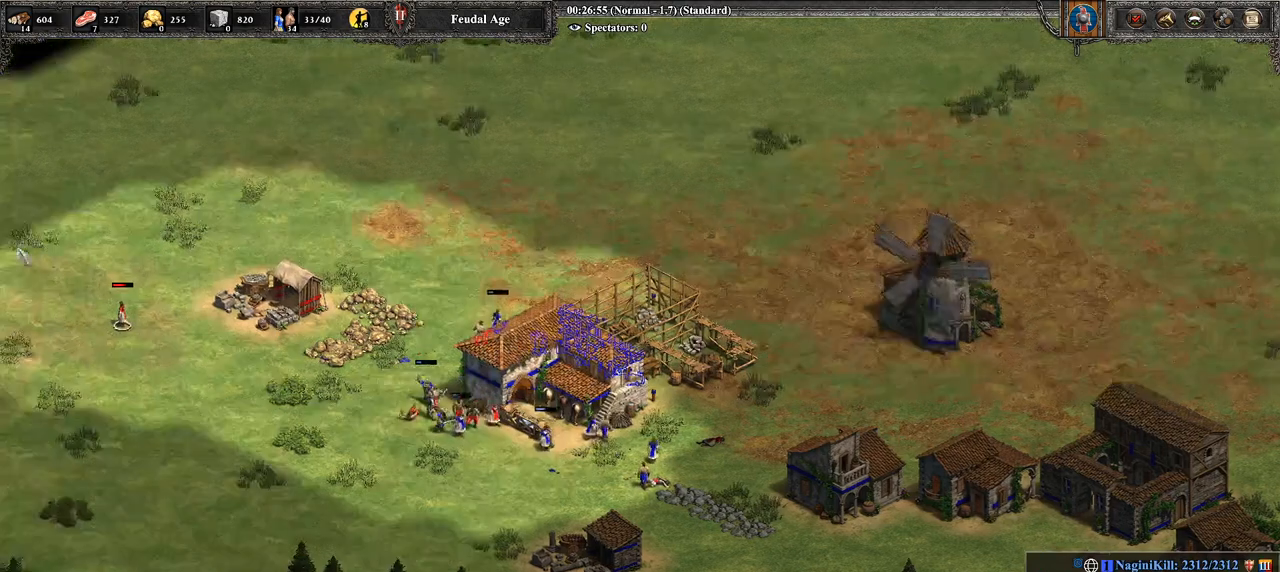
{"buttons": [], "left_stick": "right", "right_stick": "center", "events": [[36, "CROSS", "up"], [36, "left_stick", "right"], [214, "right_stick", "down-right"], [357, "right_stick", "center"]]}
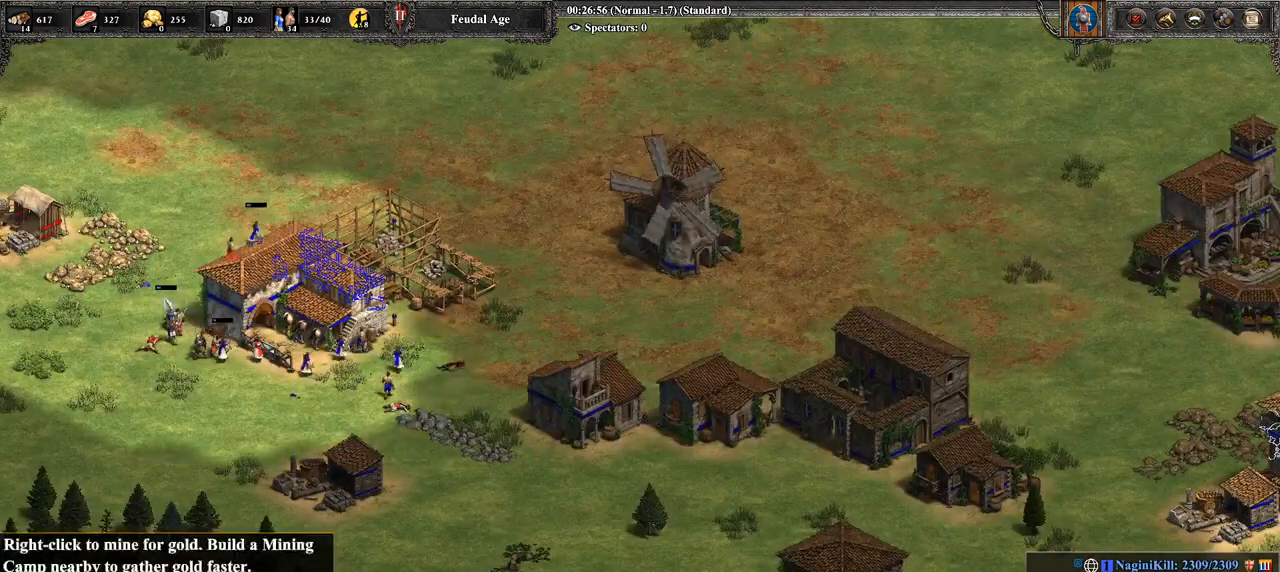
{"buttons": [], "left_stick": "down", "right_stick": "center", "events": [[107, "CIRCLE", "down"], [214, "CIRCLE", "up"], [429, "left_stick", "down"]]}
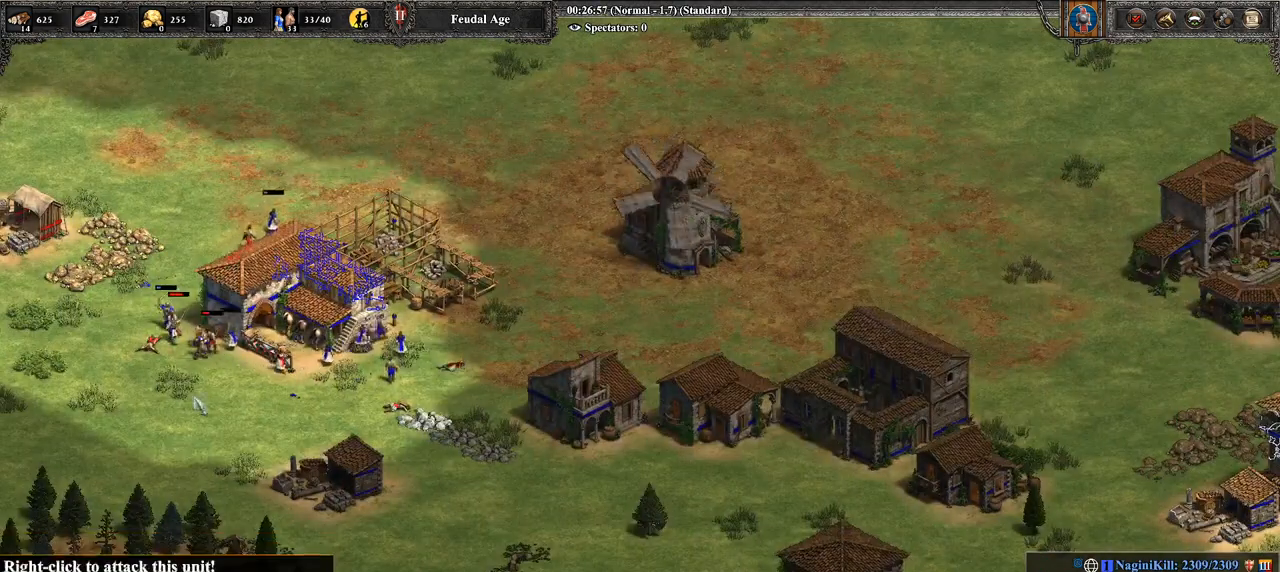
{"buttons": [], "left_stick": "right", "right_stick": "center", "events": [[107, "left_stick", "center"], [214, "CIRCLE", "down"], [214, "left_stick", "up-left"], [286, "left_stick", "center"], [393, "CIRCLE", "up"], [429, "left_stick", "right"]]}
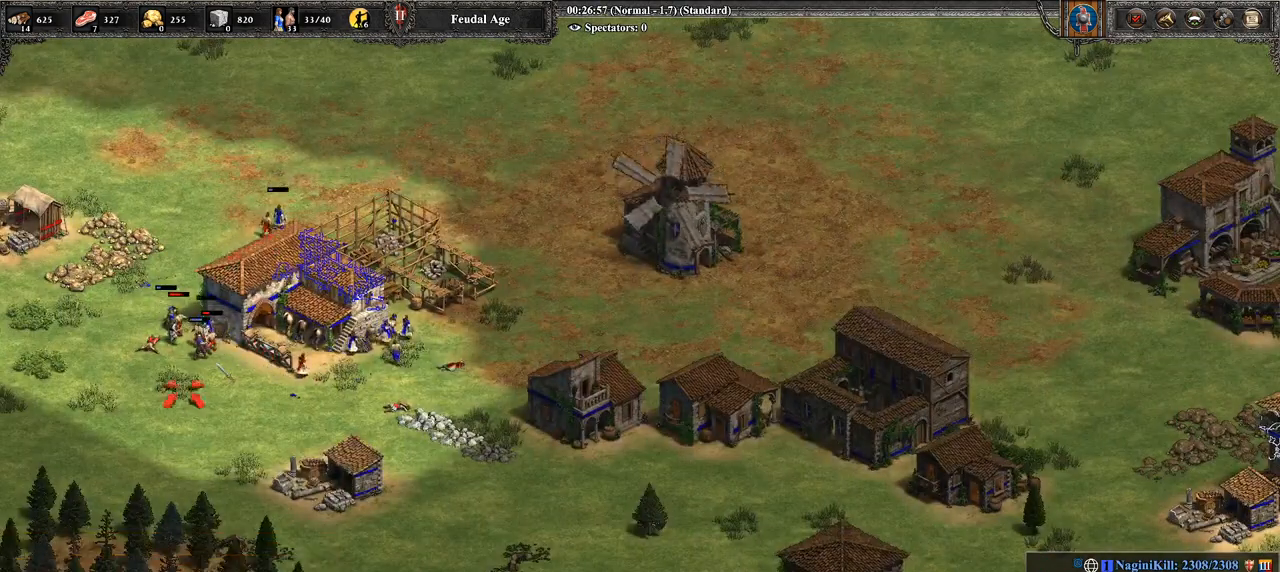
{"buttons": [], "left_stick": "right", "right_stick": "center", "events": [[36, "CIRCLE", "down"], [71, "left_stick", "center"], [143, "CIRCLE", "up"], [250, "CIRCLE", "down"], [286, "CIRCLE", "up"], [429, "left_stick", "right"]]}
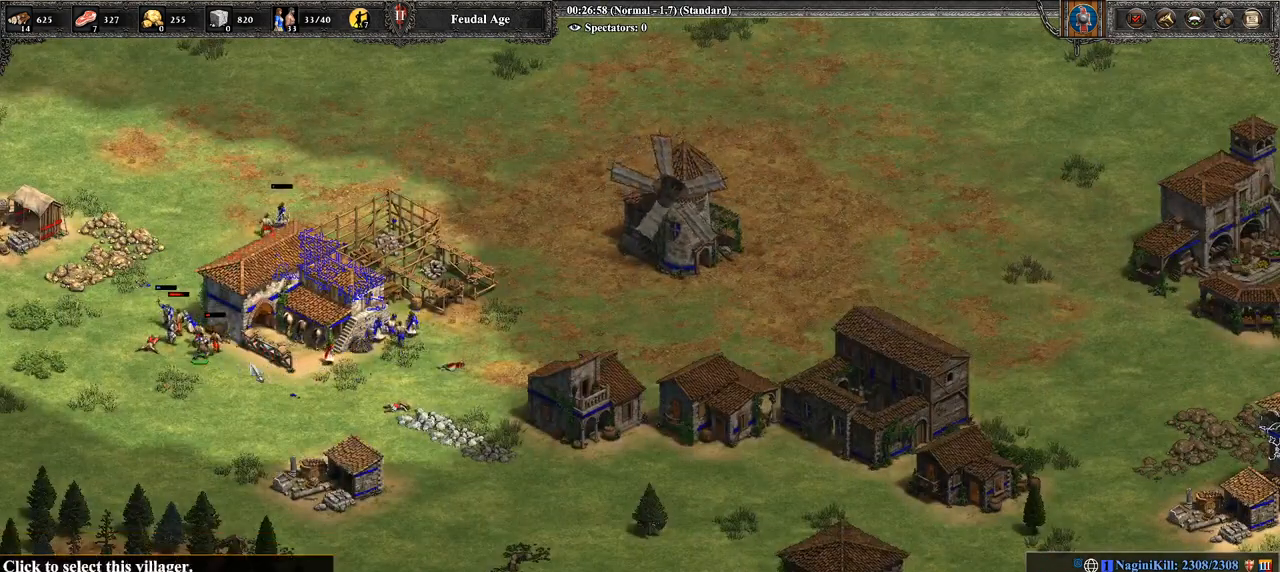
{"buttons": [], "left_stick": "right", "right_stick": "center", "events": [[143, "CROSS", "down"], [179, "left_stick", "left"], [357, "left_stick", "center"], [429, "CROSS", "up"], [500, "left_stick", "right"]]}
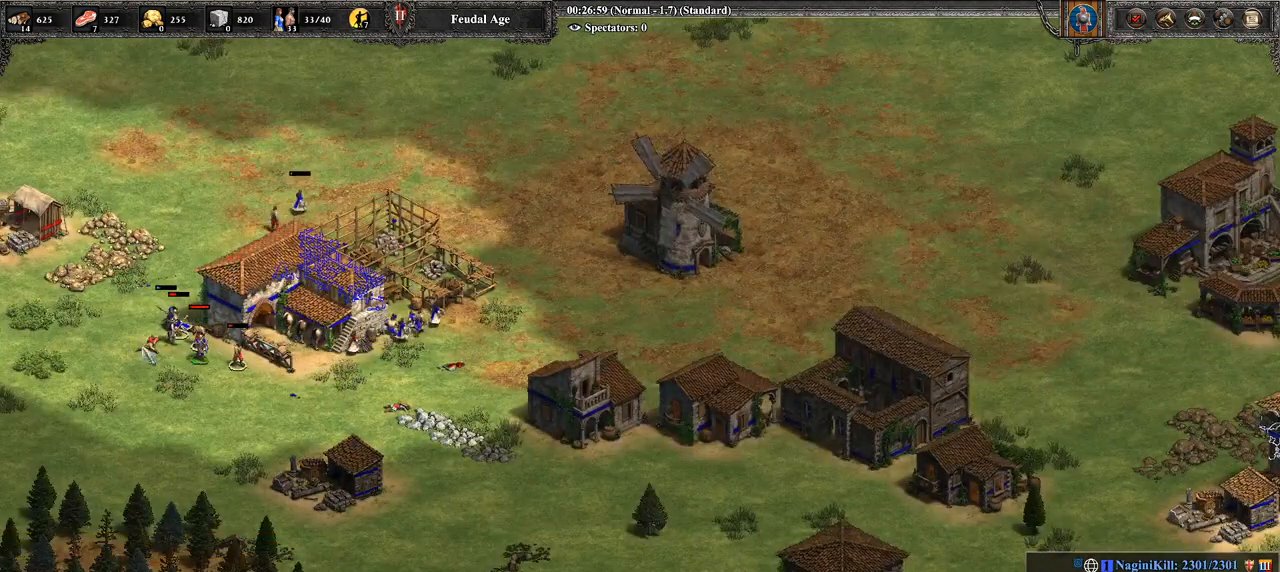
{"buttons": ["CIRCLE"], "left_stick": "center", "right_stick": "center", "events": [[214, "CIRCLE", "down"], [357, "CIRCLE", "up"], [393, "CIRCLE", "down"], [464, "left_stick", "center"]]}
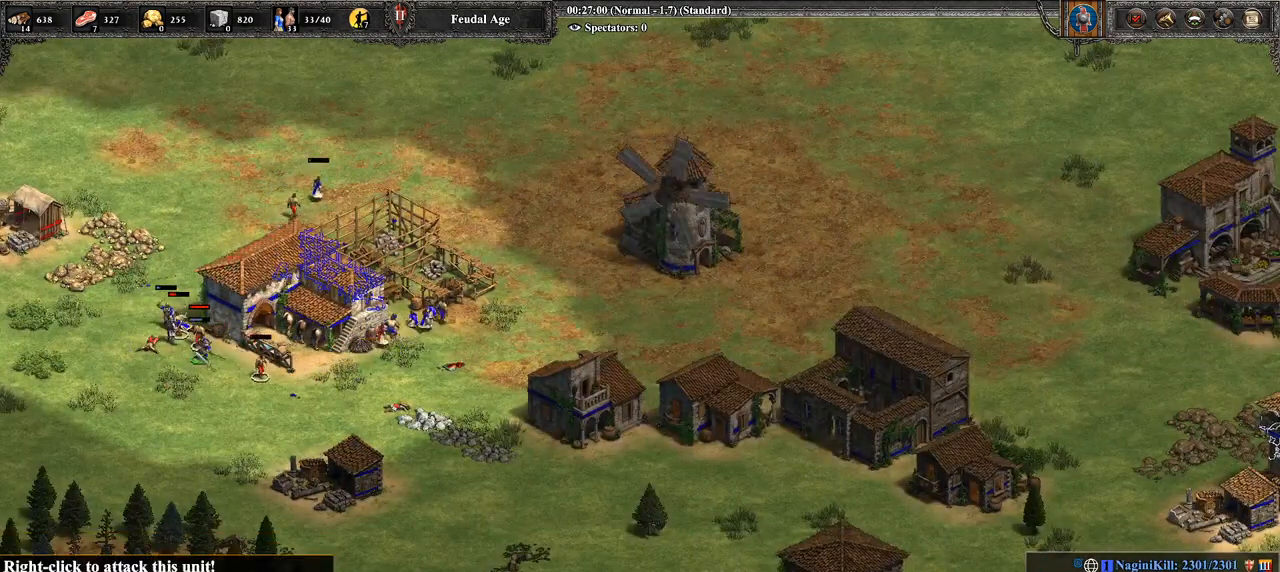
{"buttons": [], "left_stick": "center", "right_stick": "center", "events": [[36, "CIRCLE", "up"], [71, "CIRCLE", "down"], [179, "CIRCLE", "up"], [321, "left_stick", "right"], [464, "left_stick", "center"]]}
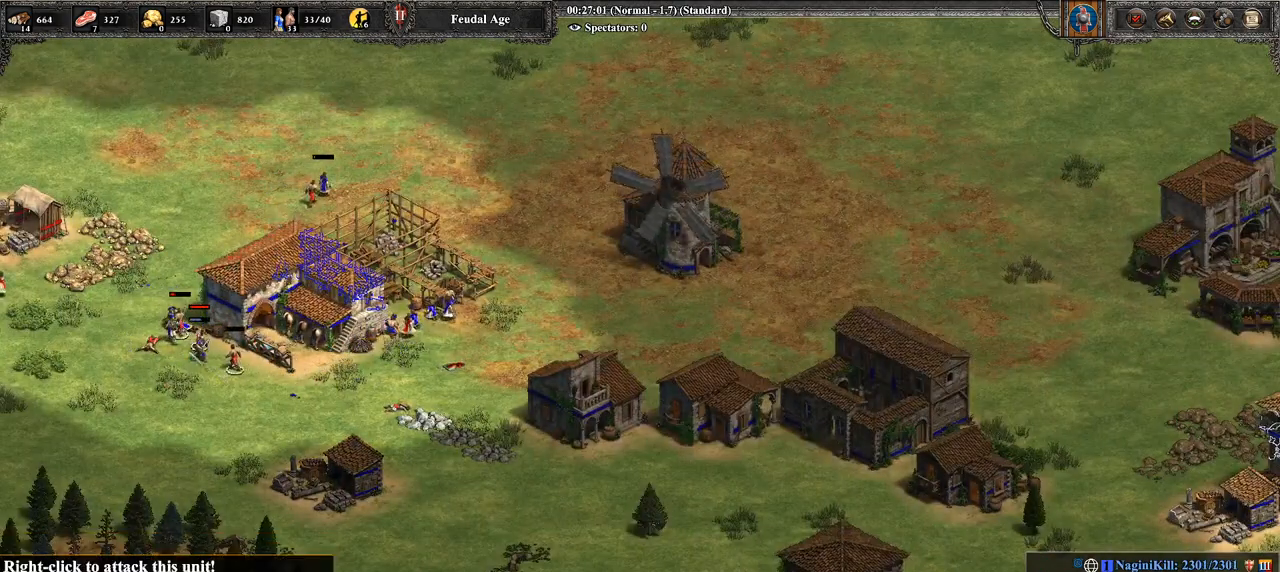
{"buttons": [], "left_stick": "right", "right_stick": "center", "events": [[36, "left_stick", "up-left"], [71, "CROSS", "down"], [179, "left_stick", "center"], [357, "CROSS", "up"], [357, "left_stick", "right"]]}
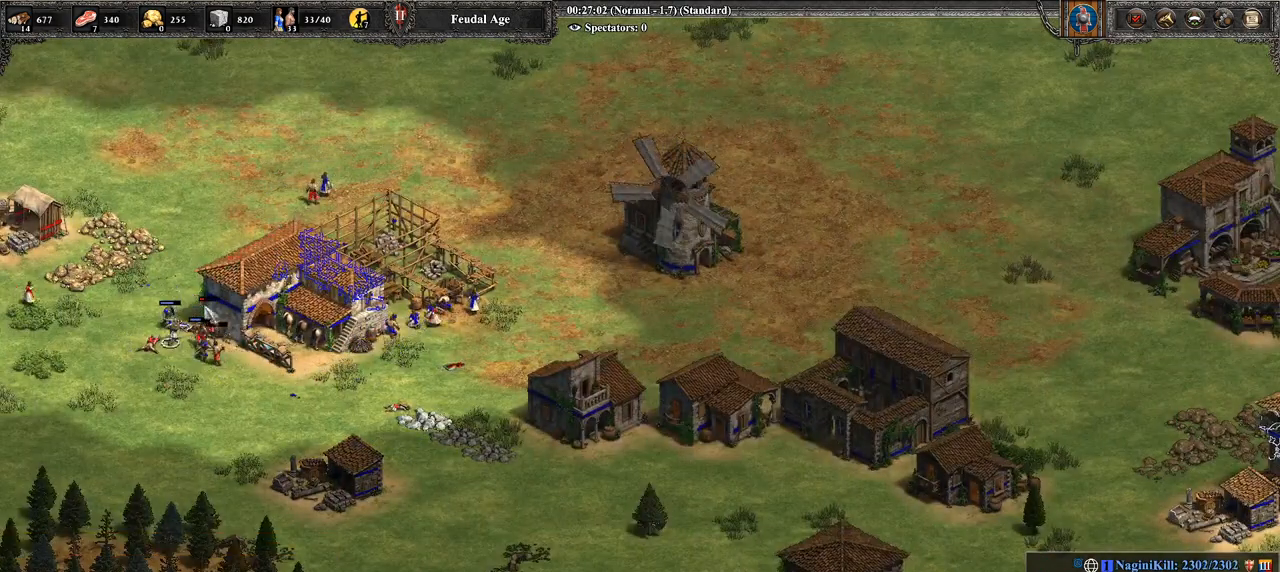
{"buttons": [], "left_stick": "center", "right_stick": "center", "events": [[36, "left_stick", "up-right"], [143, "left_stick", "right"], [393, "left_stick", "center"]]}
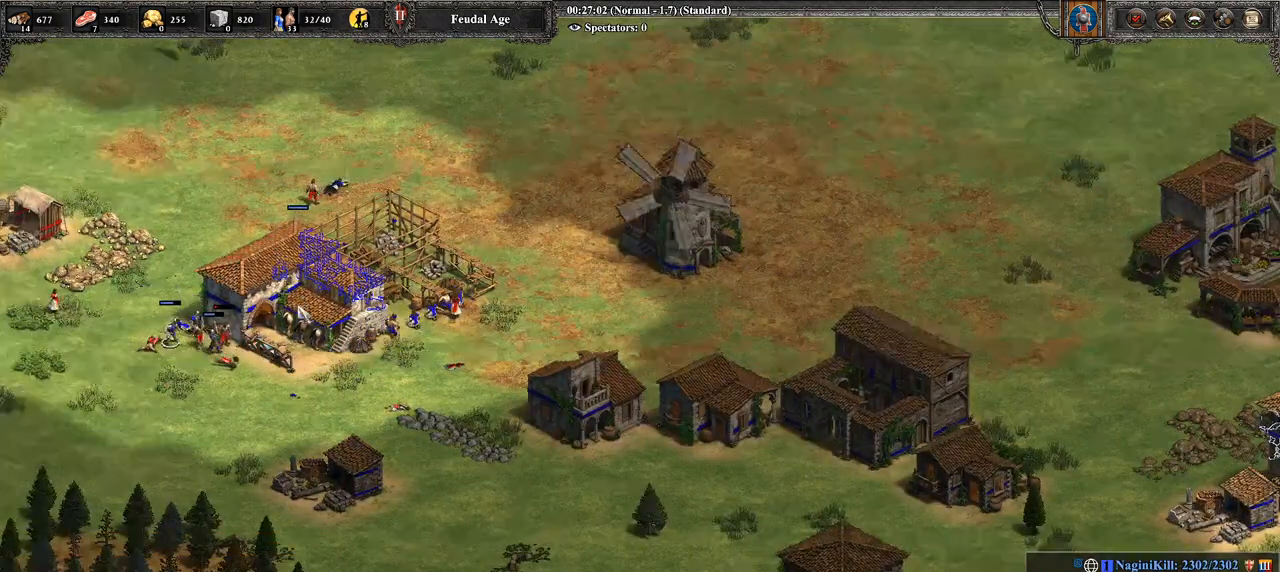
{"buttons": ["CROSS"], "left_stick": "up-left", "right_stick": "center", "events": [[36, "left_stick", "right"], [357, "left_stick", "center"], [429, "left_stick", "left"], [500, "CROSS", "down"], [500, "left_stick", "up-left"]]}
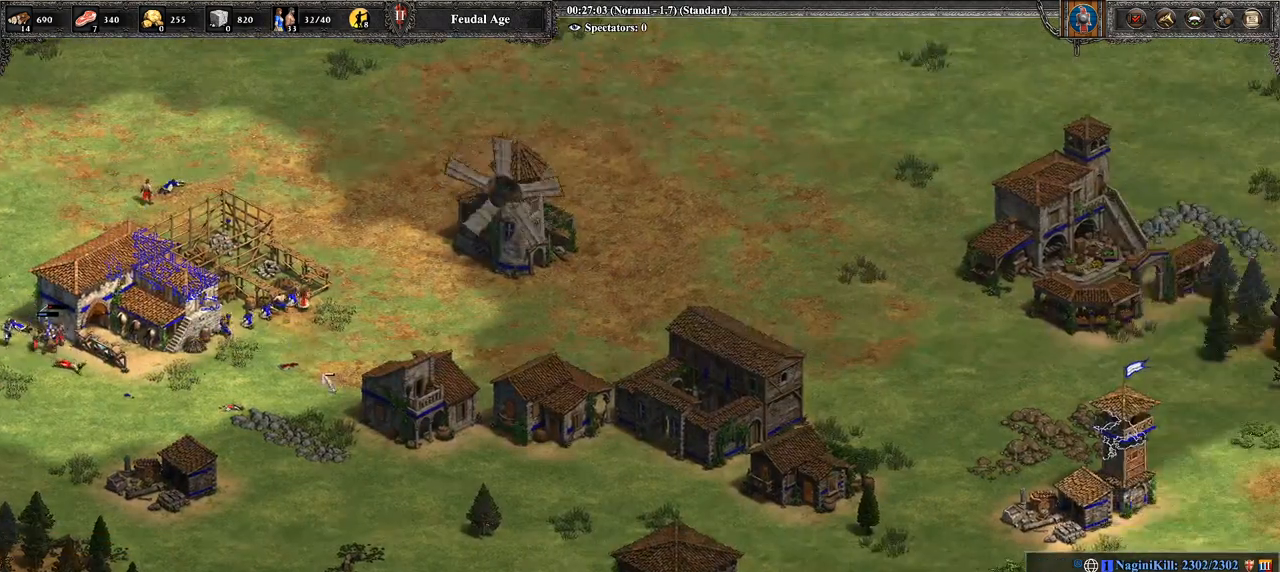
{"buttons": [], "left_stick": "down-right", "right_stick": "center", "events": [[286, "CROSS", "up"], [286, "left_stick", "right"], [429, "left_stick", "down-right"]]}